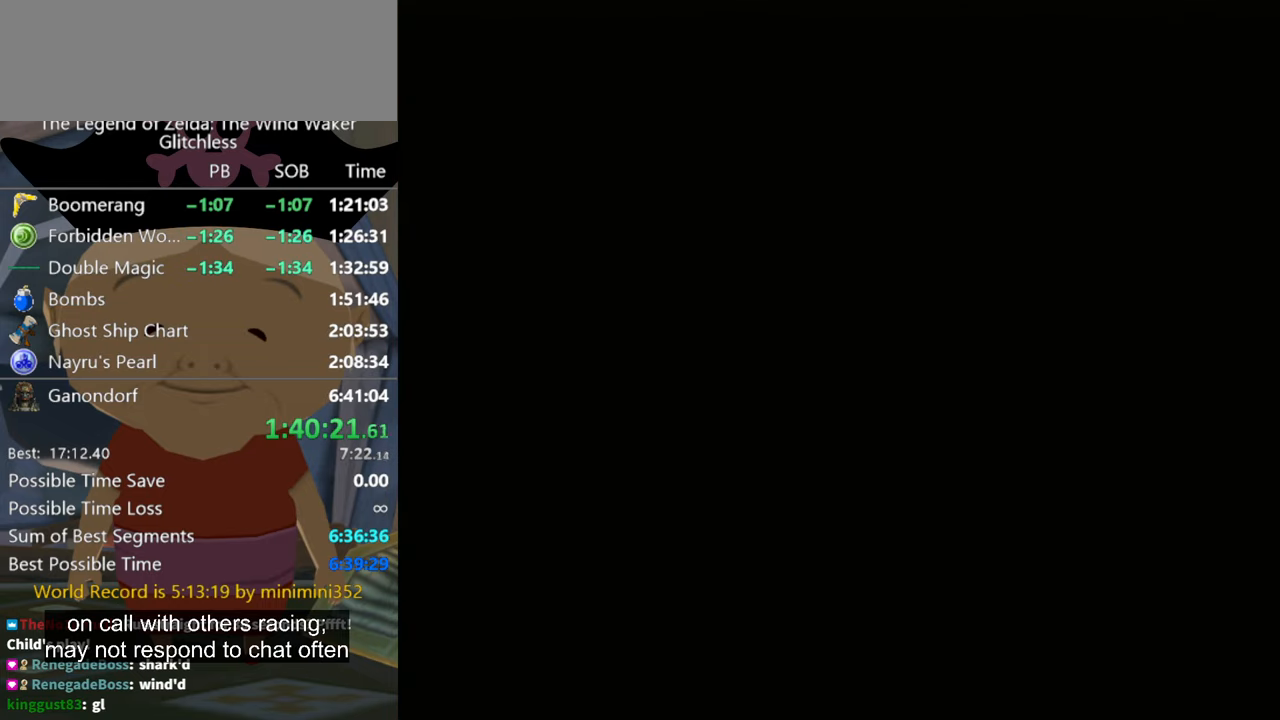
Gameplay with a controller (Nintendo layout); each line is a JSON object with the inputs held at the frame after it. "button_events" lists button changes between this image and that frame as [ms after this image, input, new state], when the widget could be followed in between (sticks are given only as held states). Not read: L2 L3 R3.
{"buttons": [], "left_stick": "center", "right_stick": "center", "button_events": []}
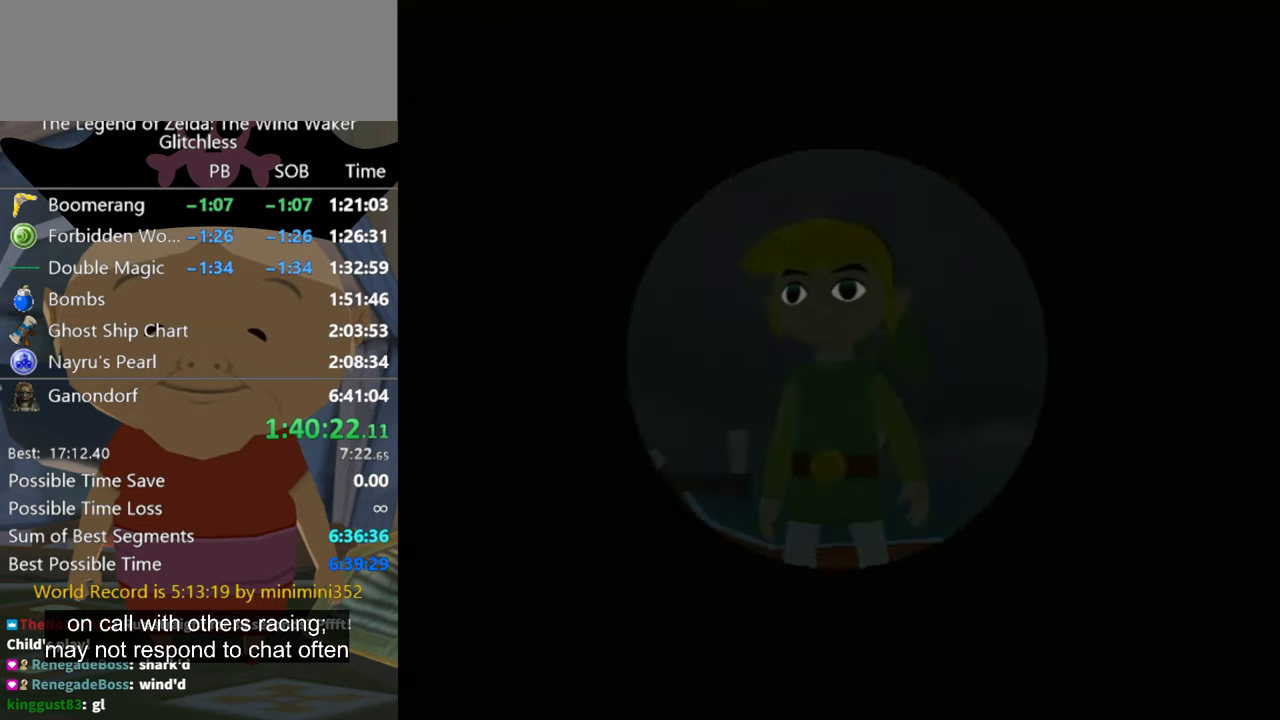
{"buttons": [], "left_stick": "center", "right_stick": "center", "button_events": []}
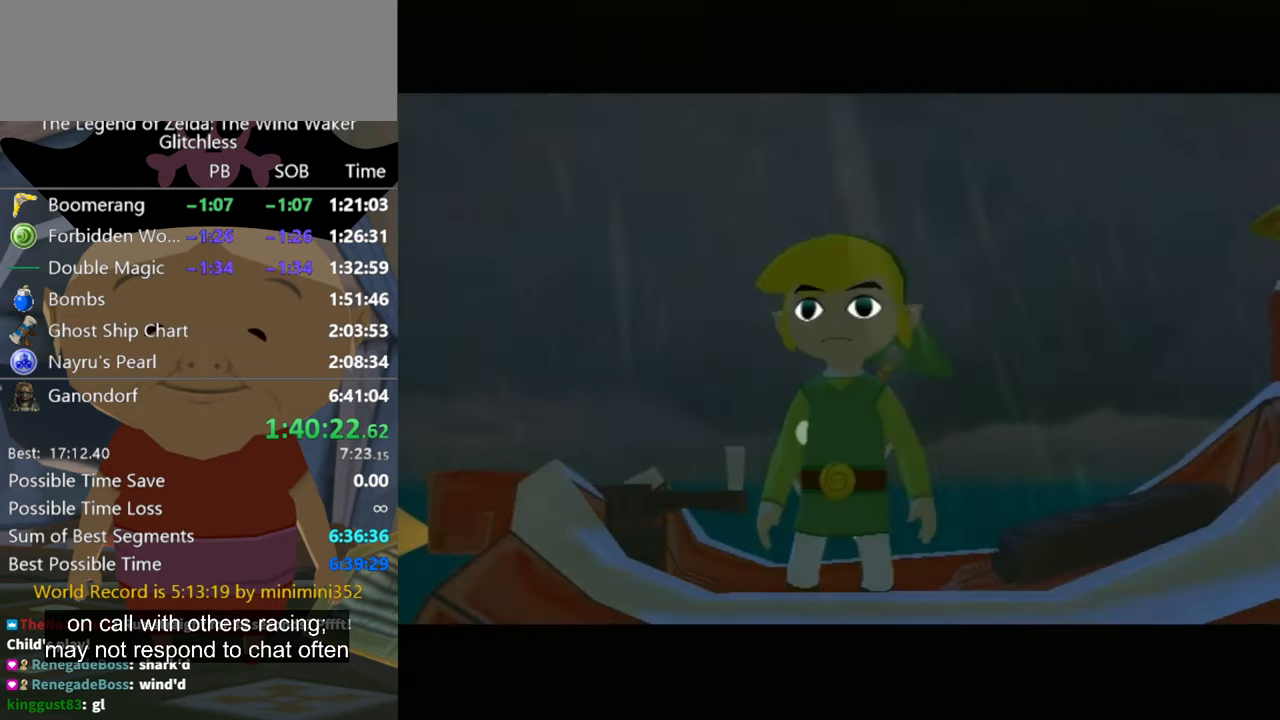
{"buttons": [], "left_stick": "center", "right_stick": "center", "button_events": []}
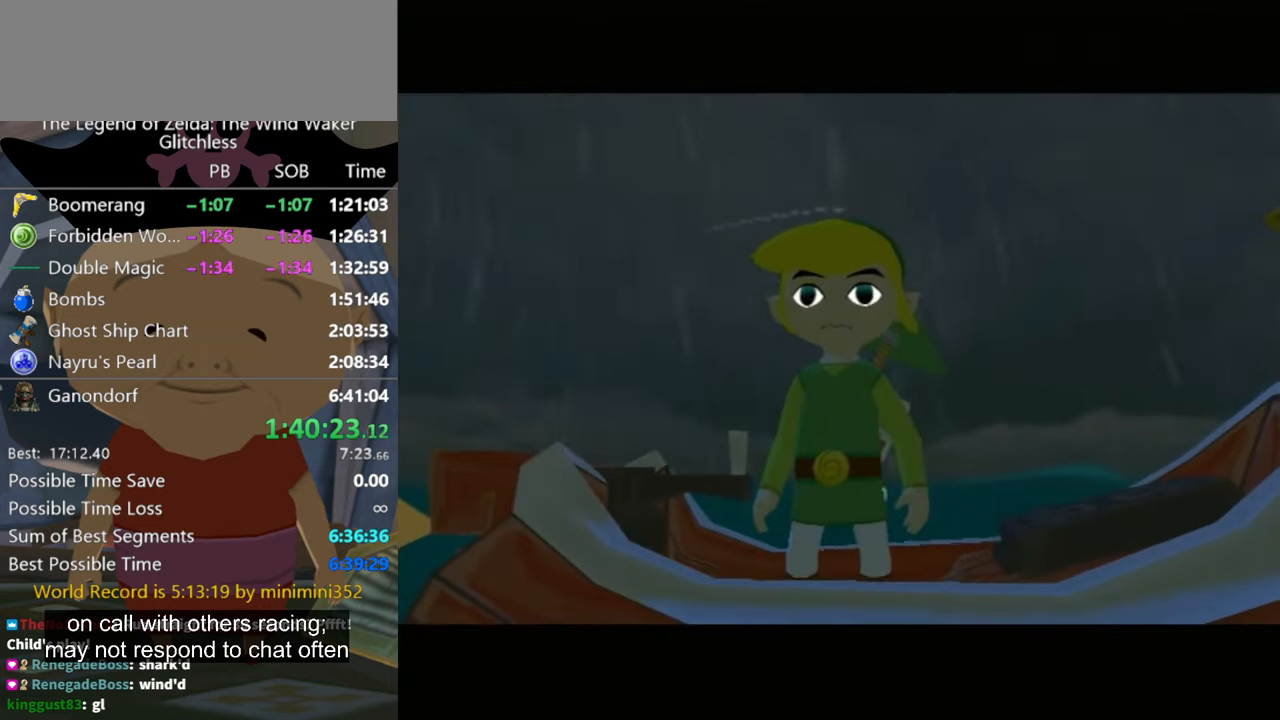
{"buttons": [], "left_stick": "center", "right_stick": "center", "button_events": [[33, "X", "down"], [133, "X", "up"], [234, "X", "down"], [434, "X", "up"]]}
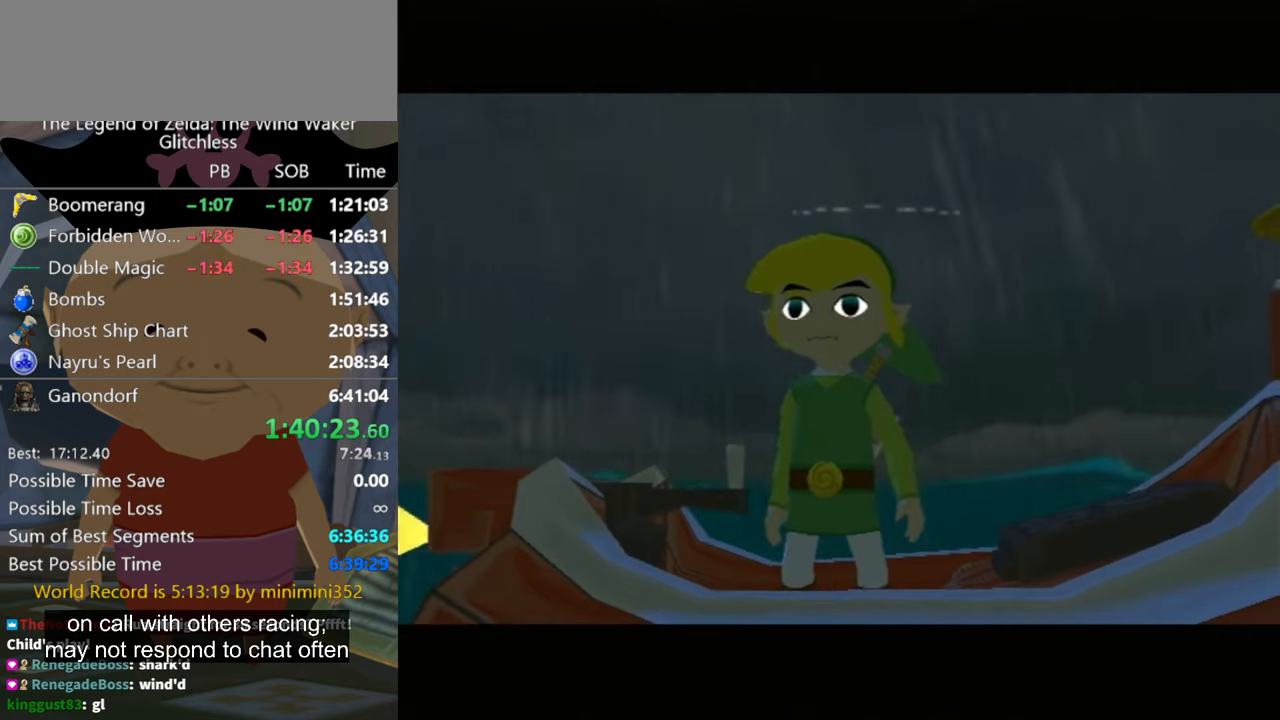
{"buttons": [], "left_stick": "center", "right_stick": "center", "button_events": [[34, "X", "down"], [134, "X", "up"], [200, "X", "down"], [300, "X", "up"]]}
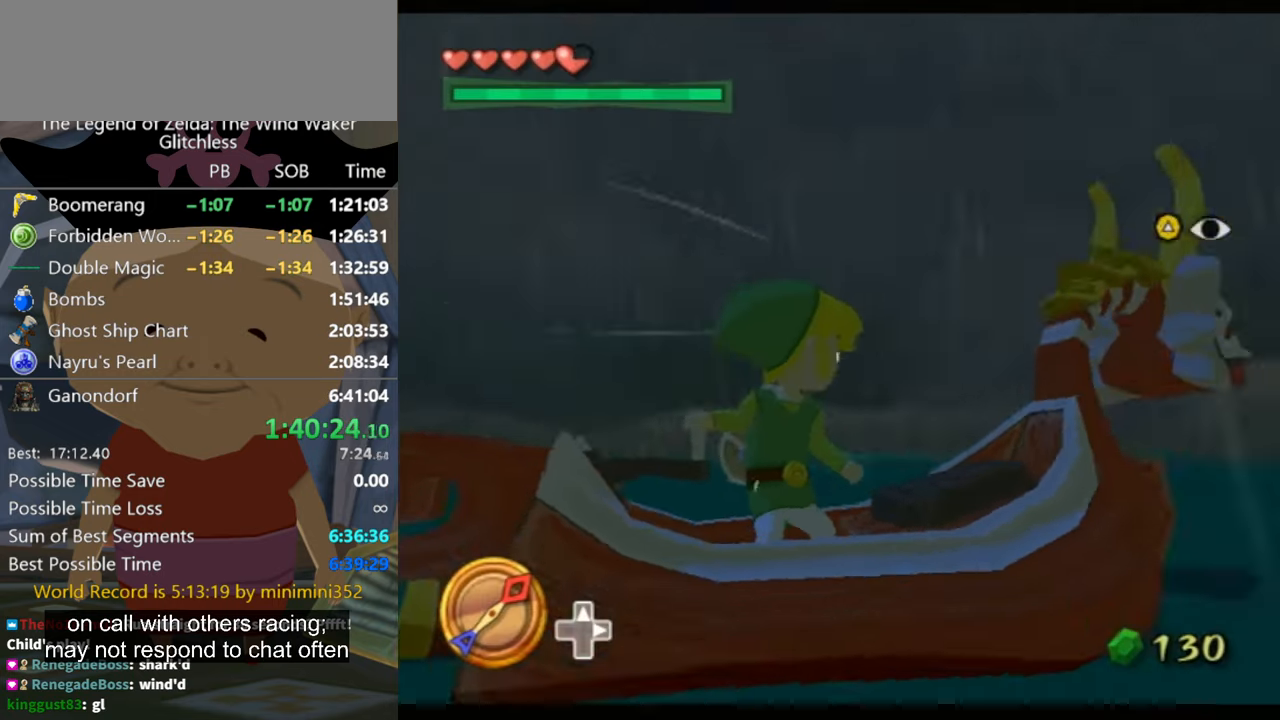
{"buttons": [], "left_stick": "center", "right_stick": "center", "button_events": [[34, "X", "down"], [167, "X", "up"]]}
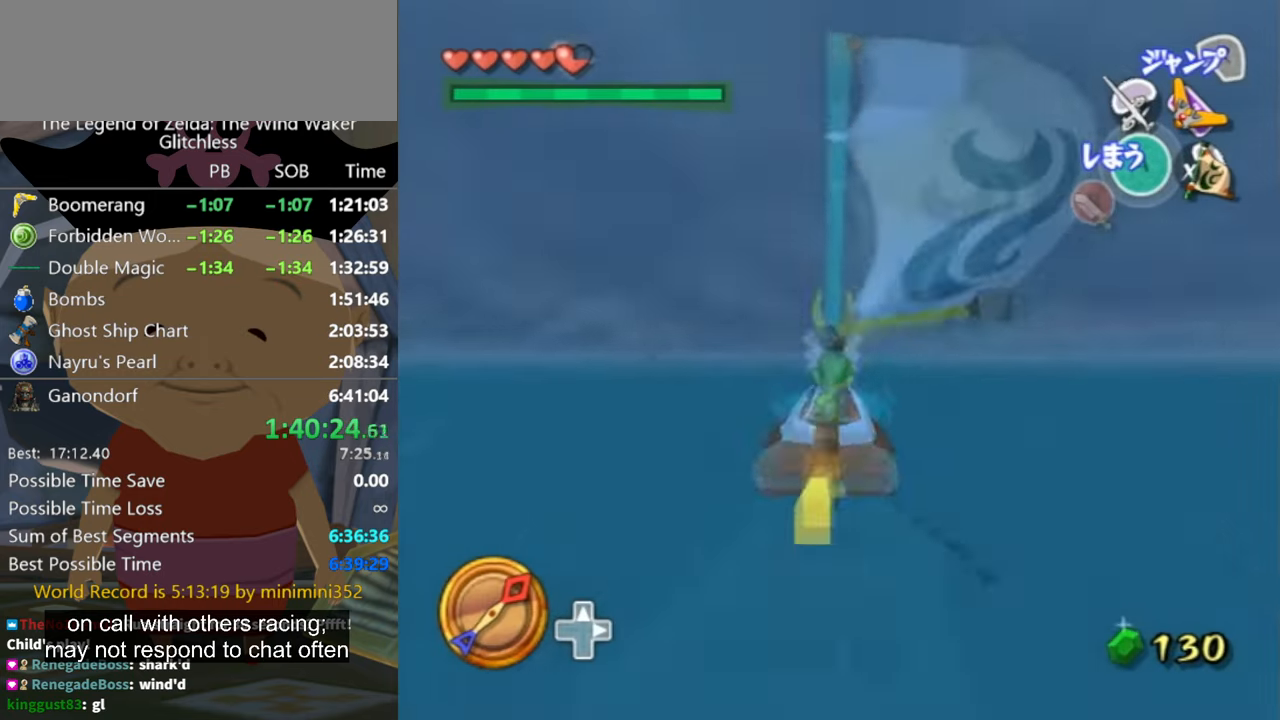
{"buttons": [], "left_stick": "right", "right_stick": "left", "button_events": []}
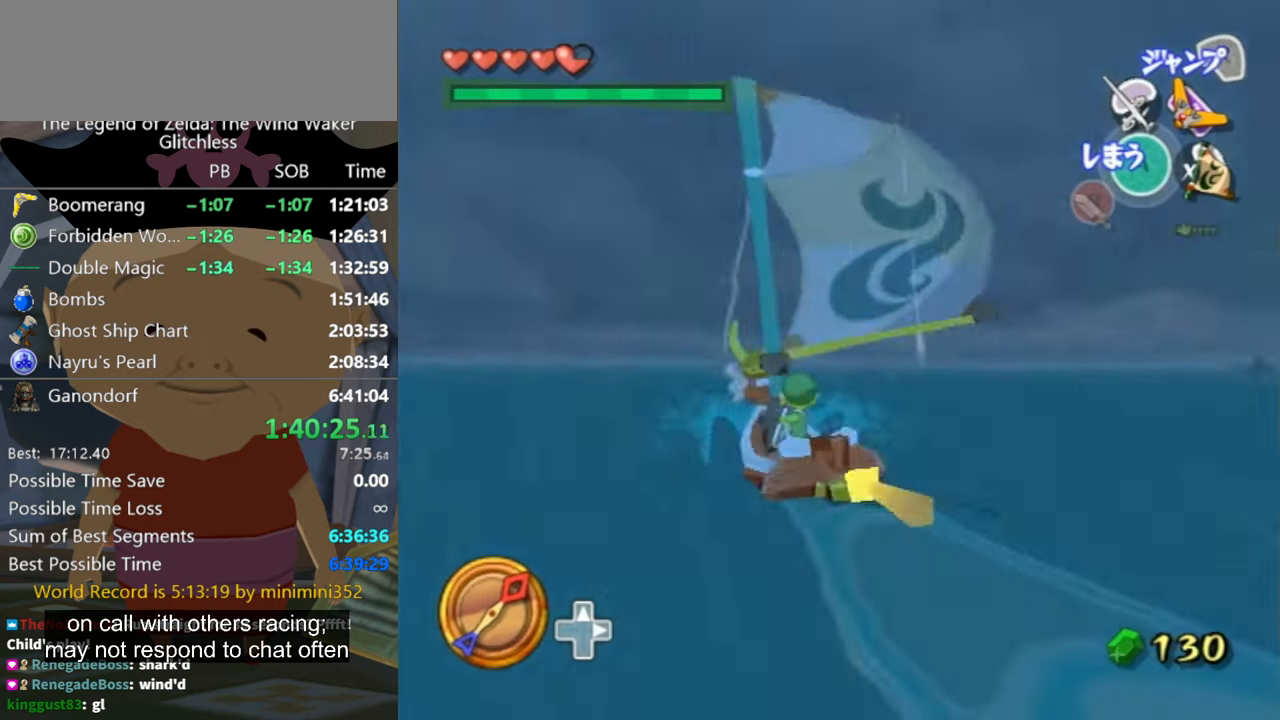
{"buttons": [], "left_stick": "right", "right_stick": "down-left", "button_events": [[200, "A", "down"], [267, "A", "up"]]}
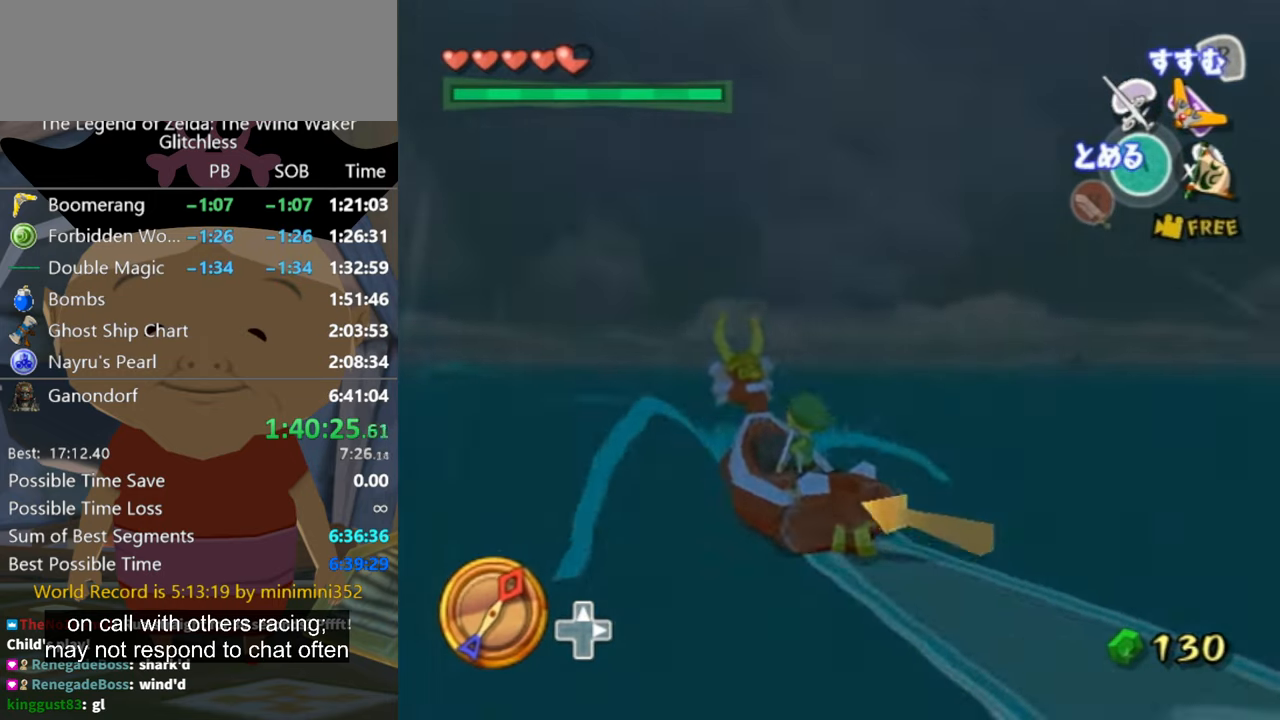
{"buttons": [], "left_stick": "right", "right_stick": "center", "button_events": []}
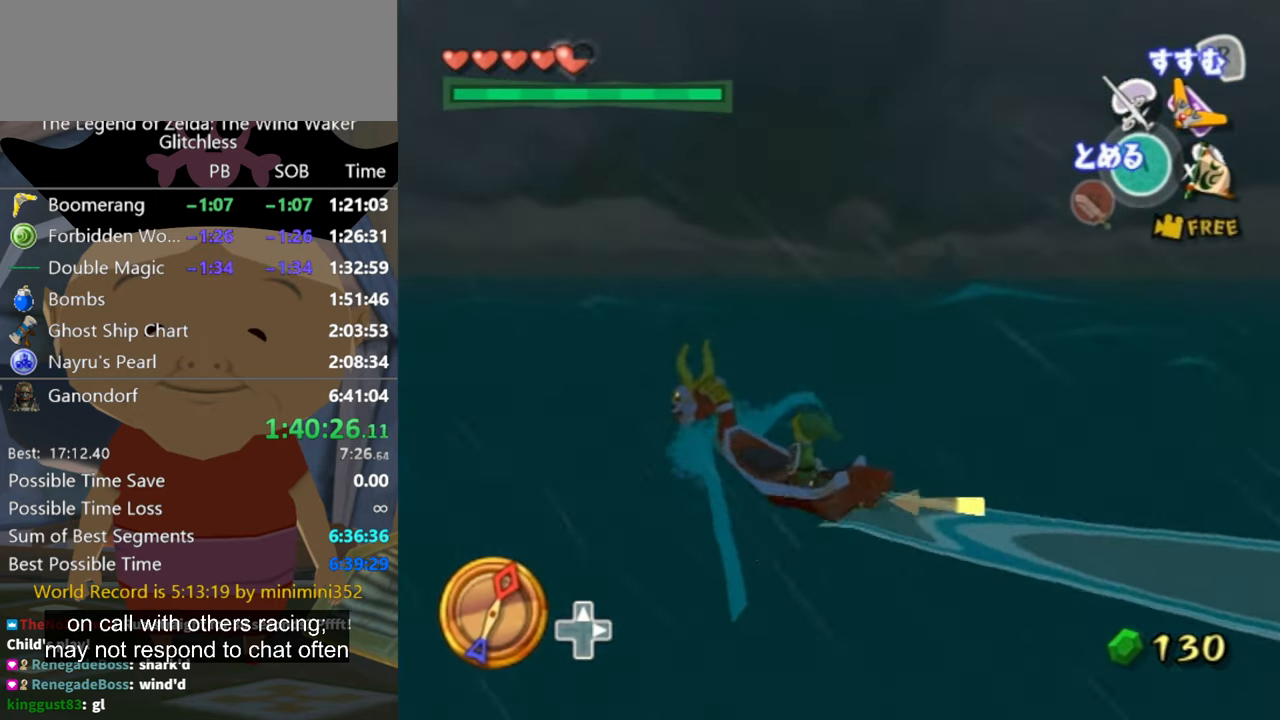
{"buttons": [], "left_stick": "right", "right_stick": "center", "button_events": []}
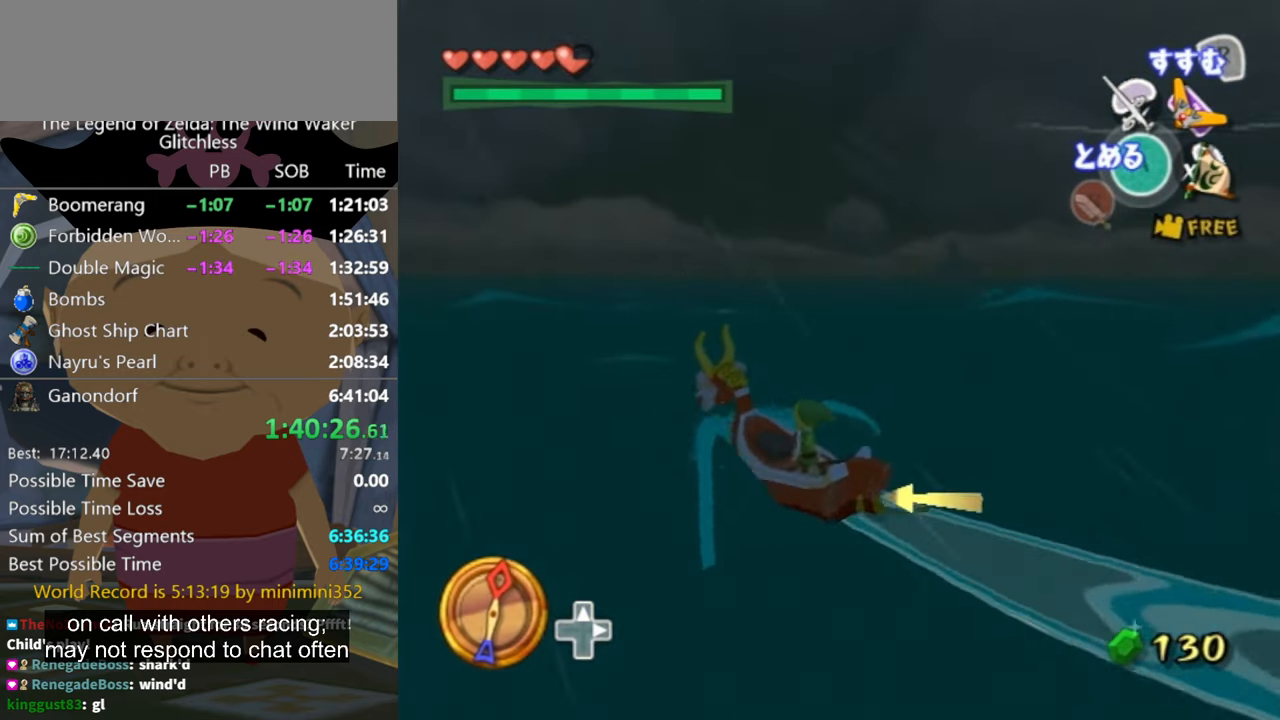
{"buttons": [], "left_stick": "right", "right_stick": "center", "button_events": []}
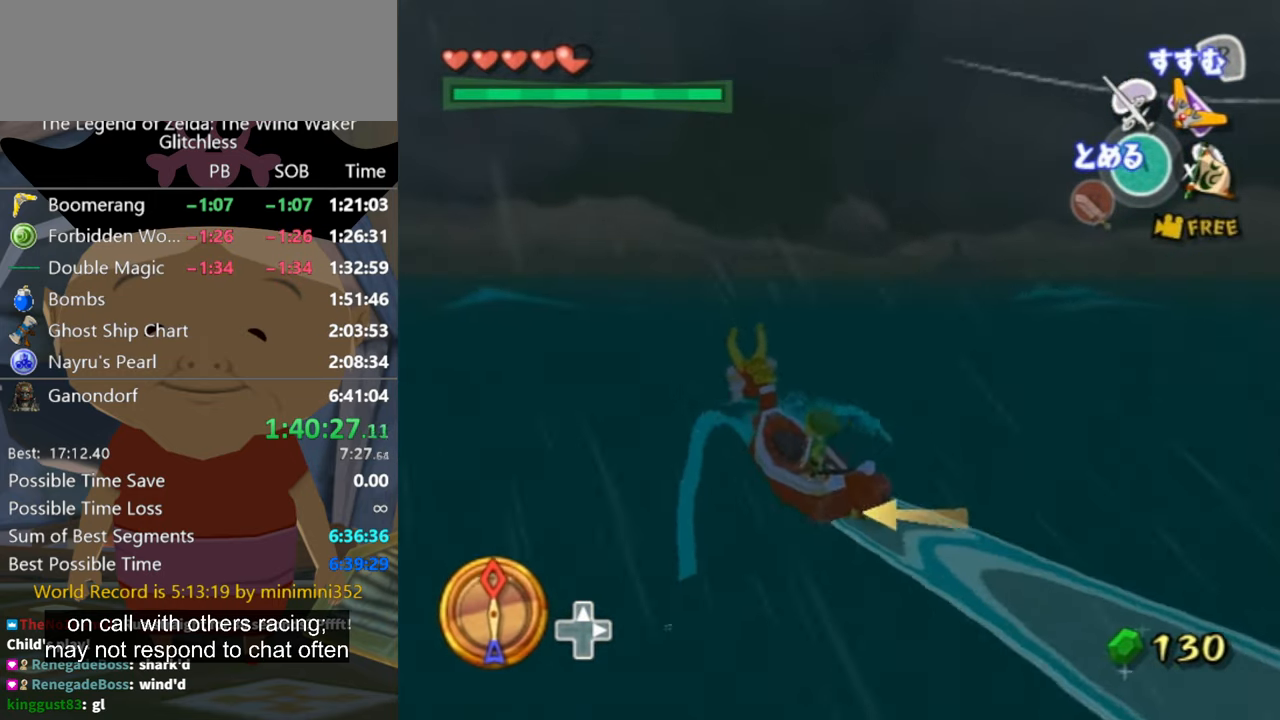
{"buttons": [], "left_stick": "right", "right_stick": "center", "button_events": []}
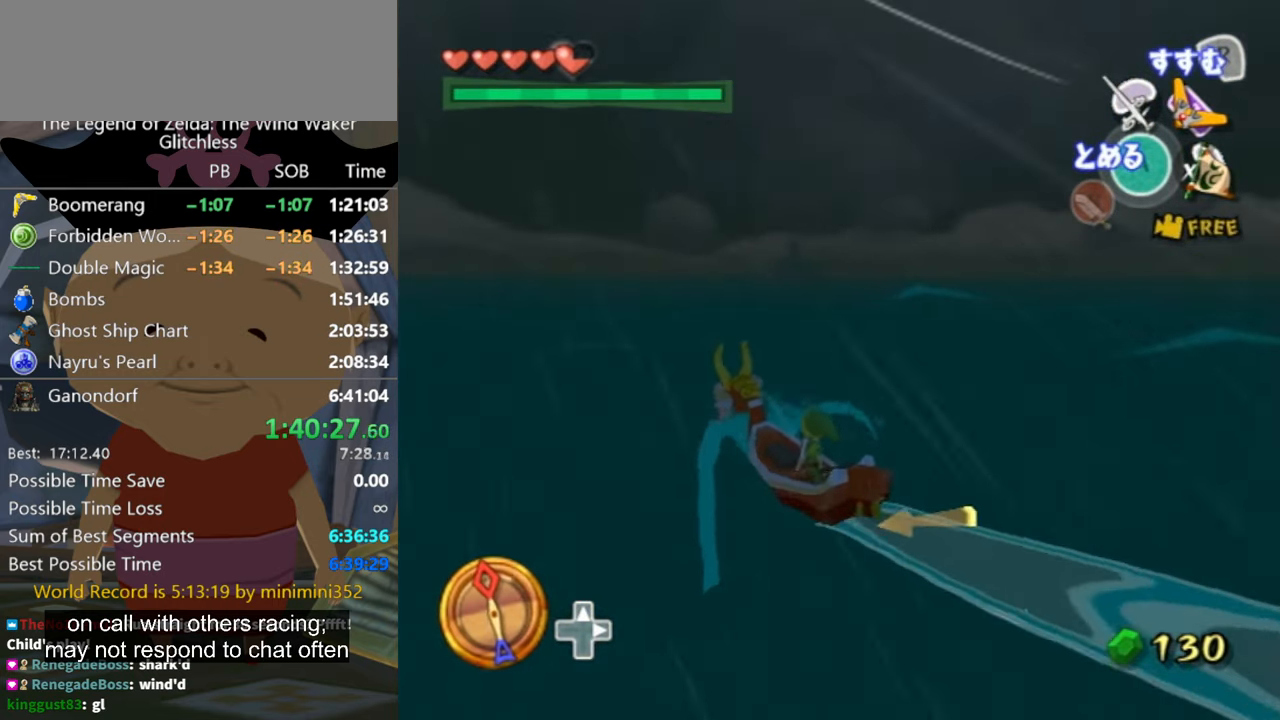
{"buttons": [], "left_stick": "right", "right_stick": "center", "button_events": []}
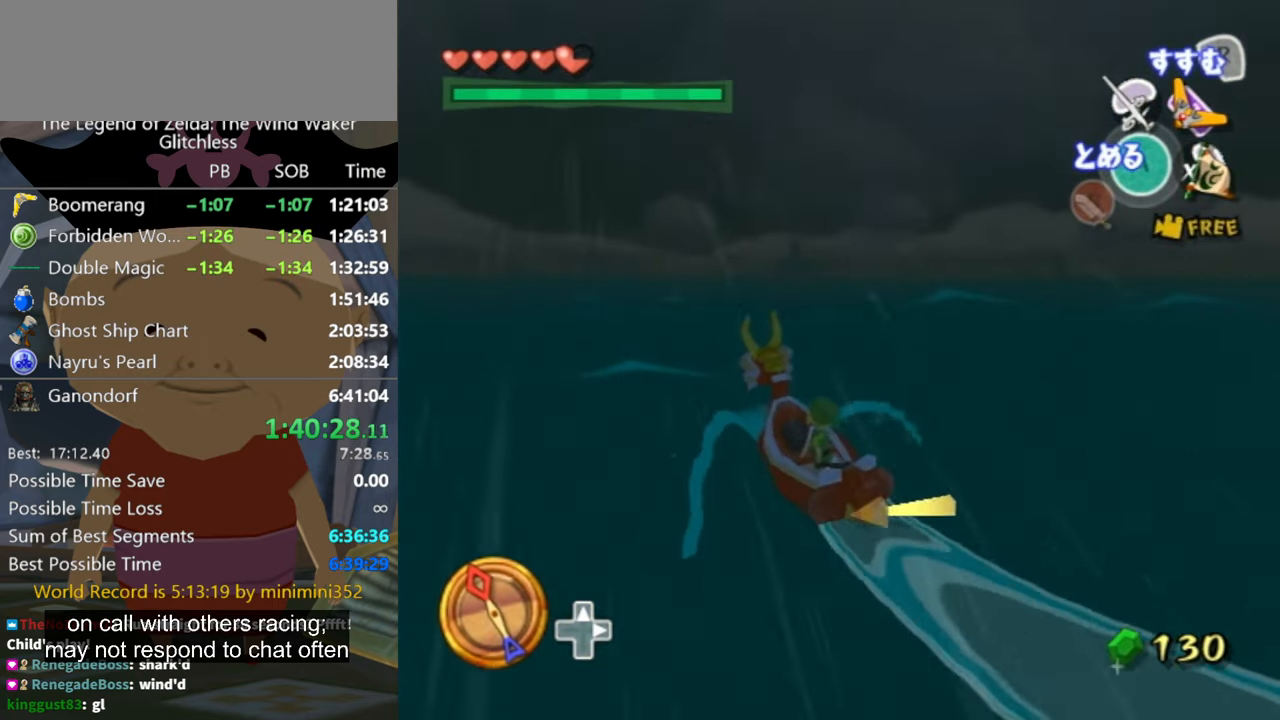
{"buttons": ["A"], "left_stick": "right", "right_stick": "center", "button_events": [[134, "X", "down"], [267, "X", "up"], [467, "A", "down"]]}
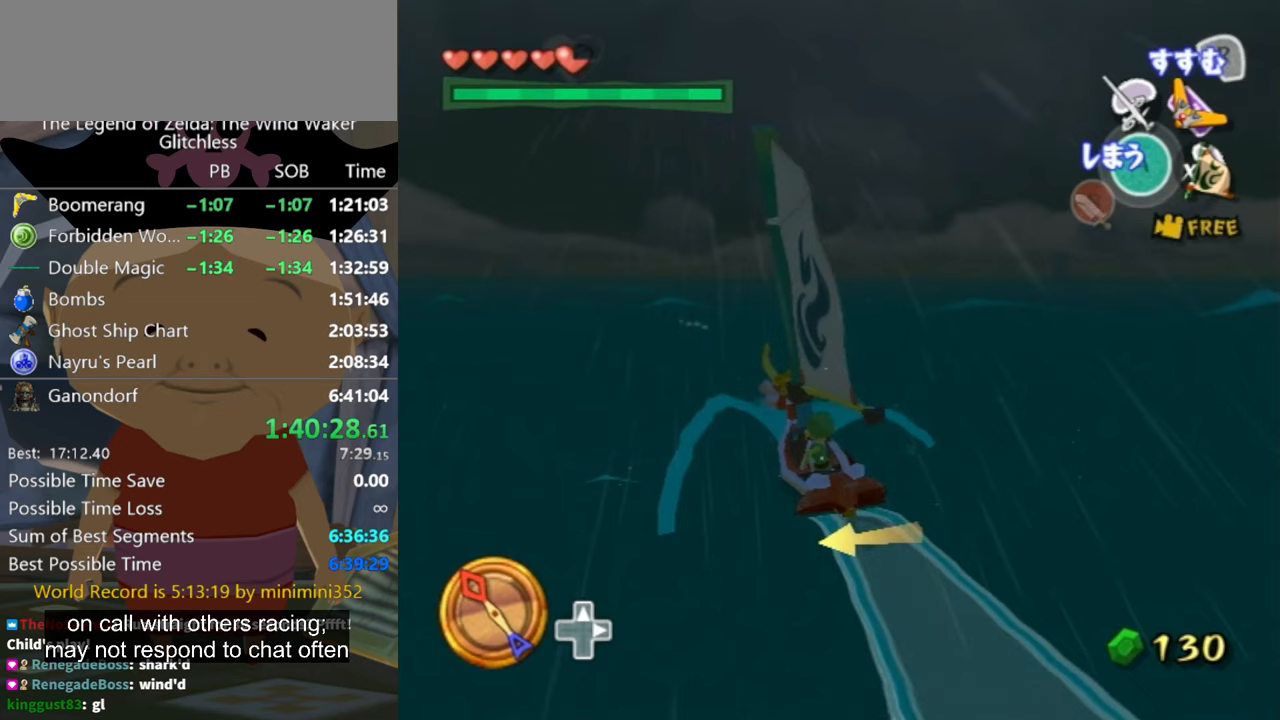
{"buttons": [], "left_stick": "right", "right_stick": "center", "button_events": [[33, "A", "up"], [400, "X", "down"], [500, "X", "up"]]}
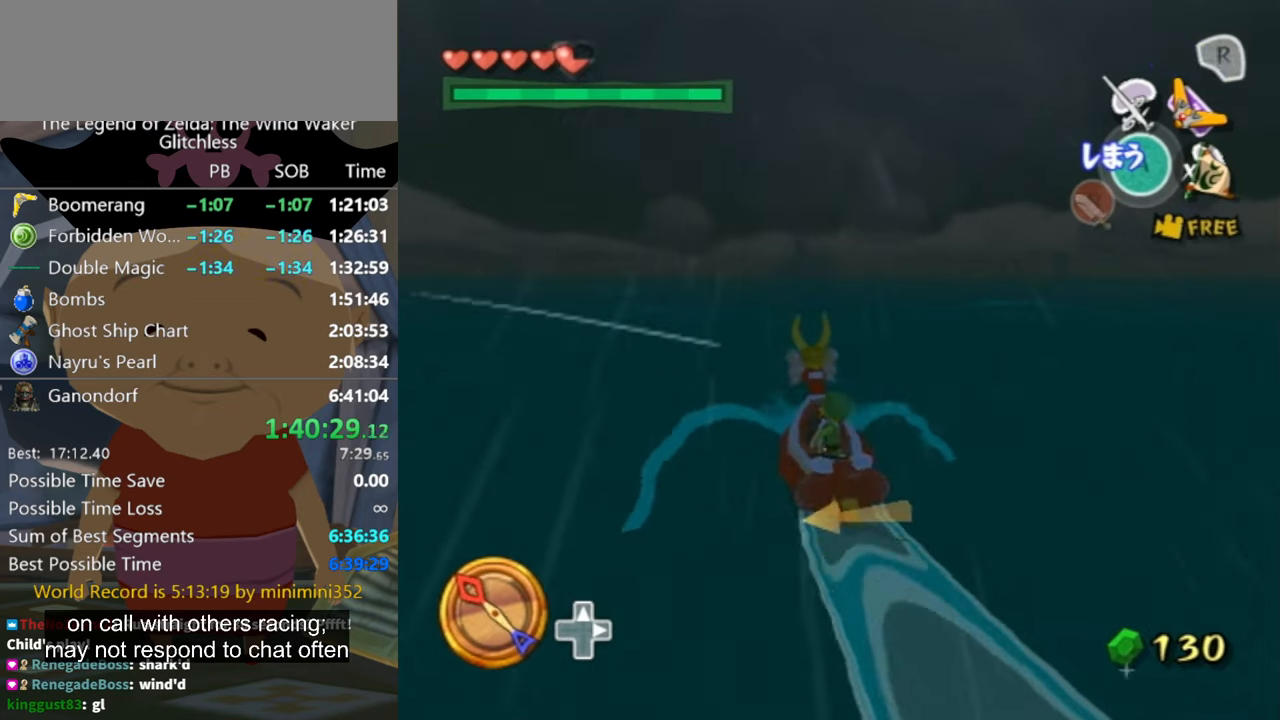
{"buttons": [], "left_stick": "center", "right_stick": "center", "button_events": [[167, "A", "down"], [300, "A", "up"]]}
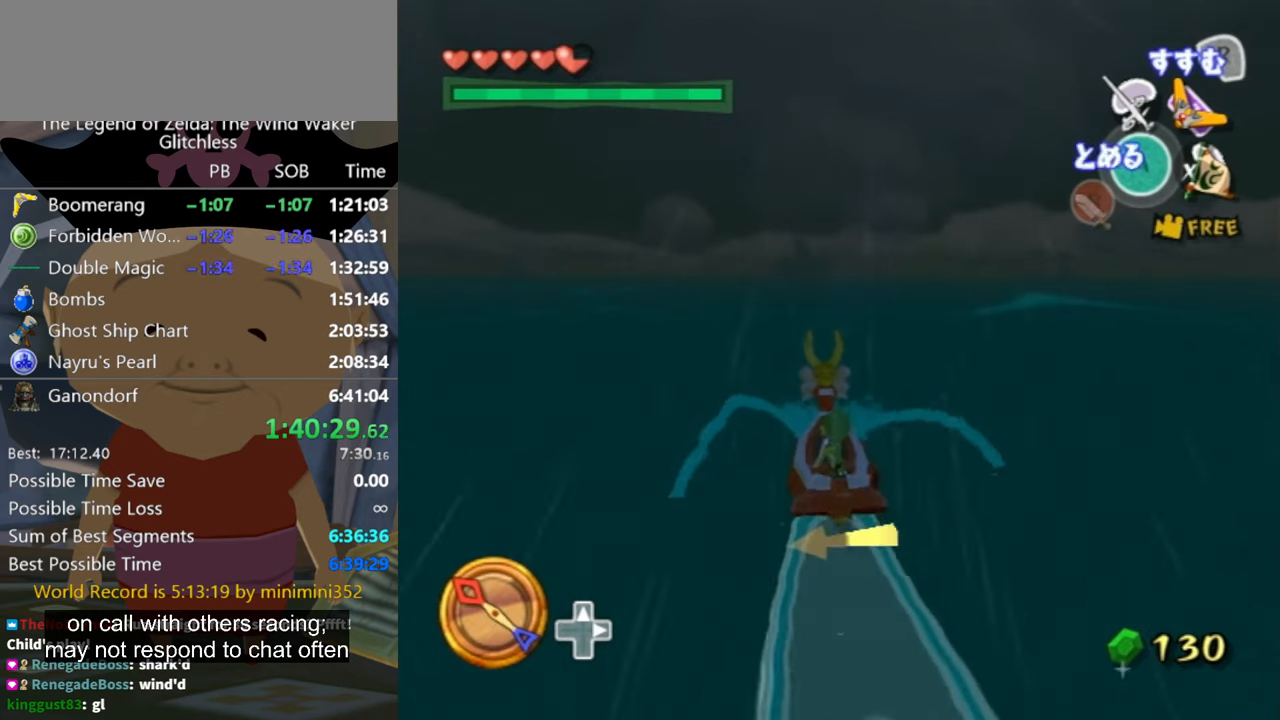
{"buttons": [], "left_stick": "center", "right_stick": "down", "button_events": [[267, "X", "down"], [333, "X", "up"]]}
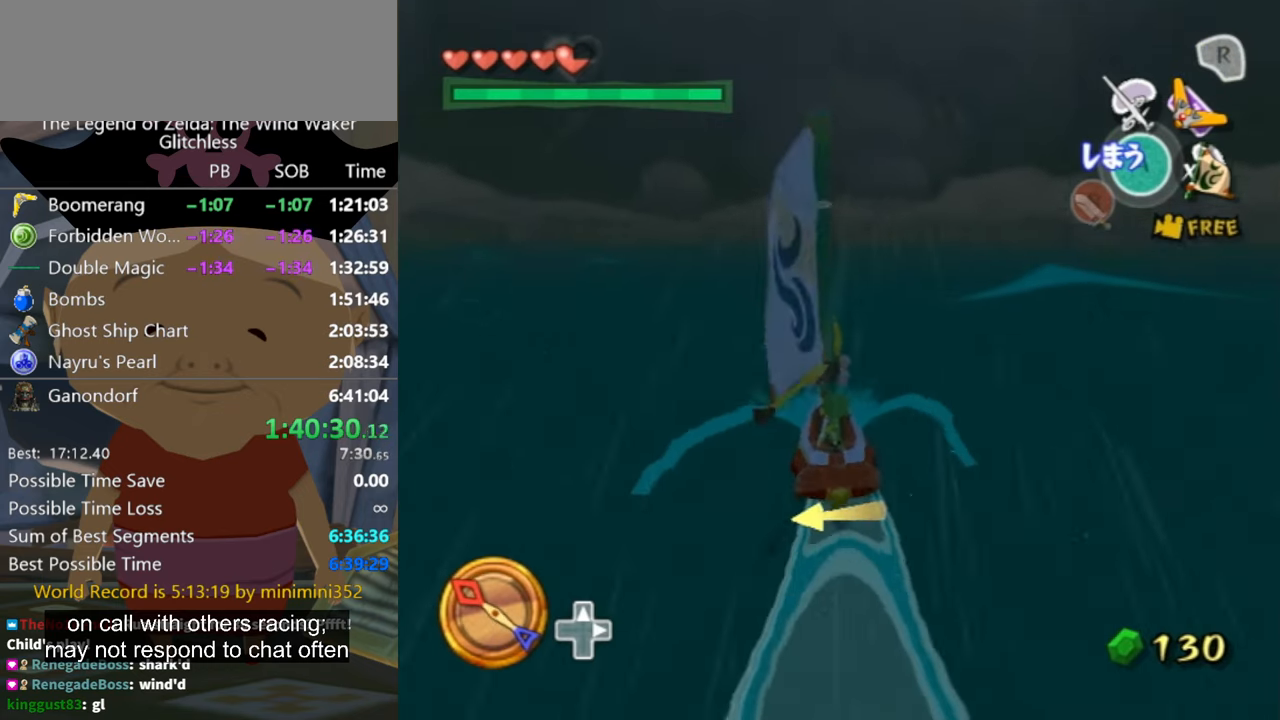
{"buttons": [], "left_stick": "center", "right_stick": "center", "button_events": [[367, "A", "down"], [433, "A", "up"]]}
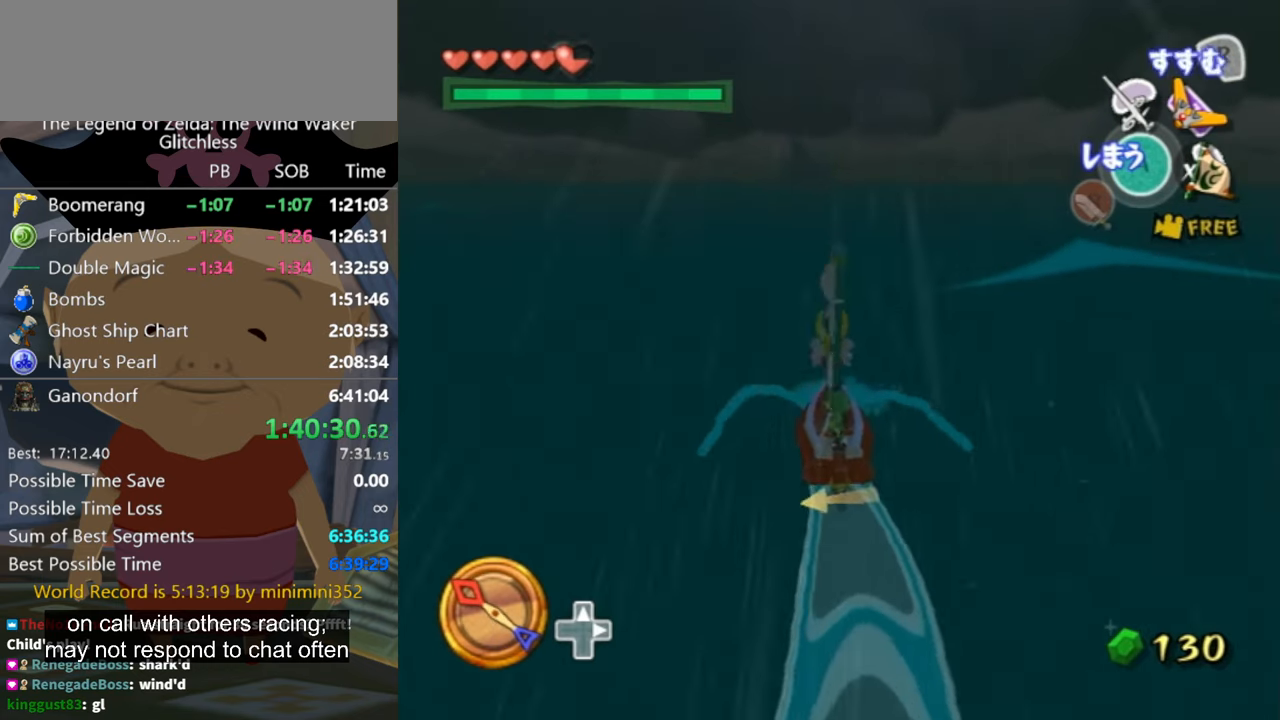
{"buttons": [], "left_stick": "center", "right_stick": "center", "button_events": [[100, "X", "down"], [200, "X", "up"]]}
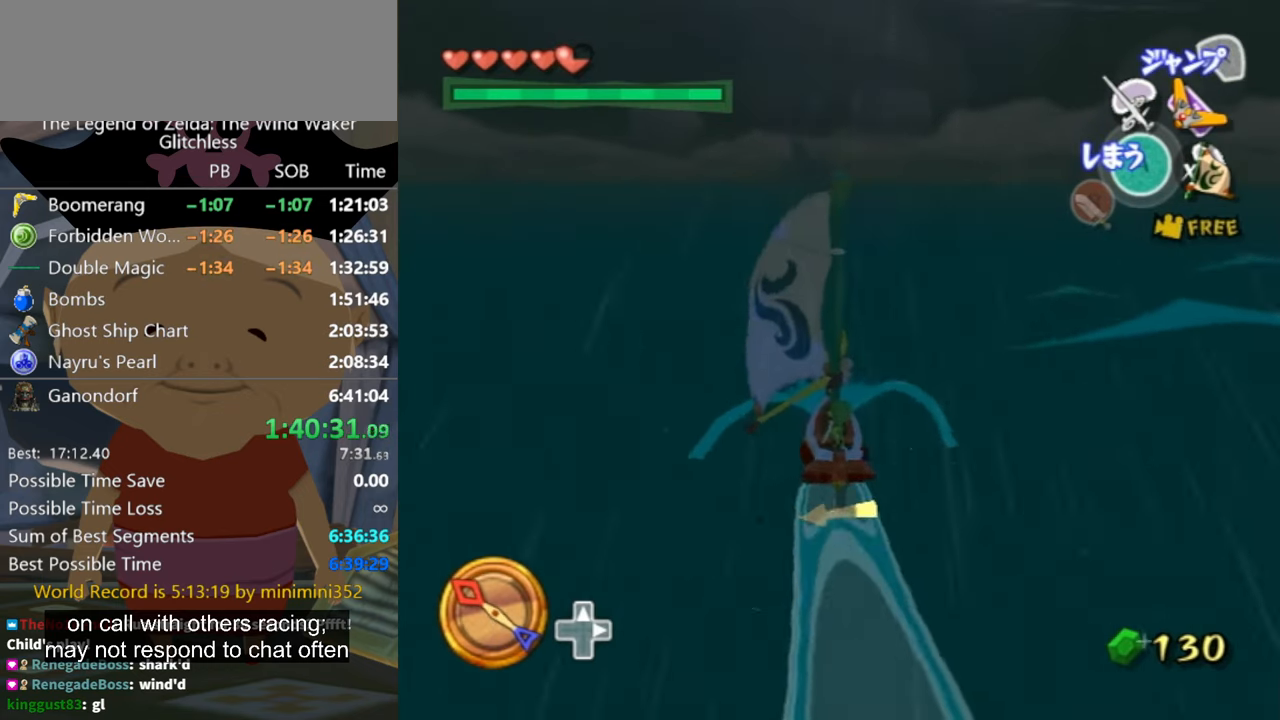
{"buttons": ["X"], "left_stick": "center", "right_stick": "center", "button_events": [[200, "A", "down"], [300, "A", "up"], [433, "X", "down"]]}
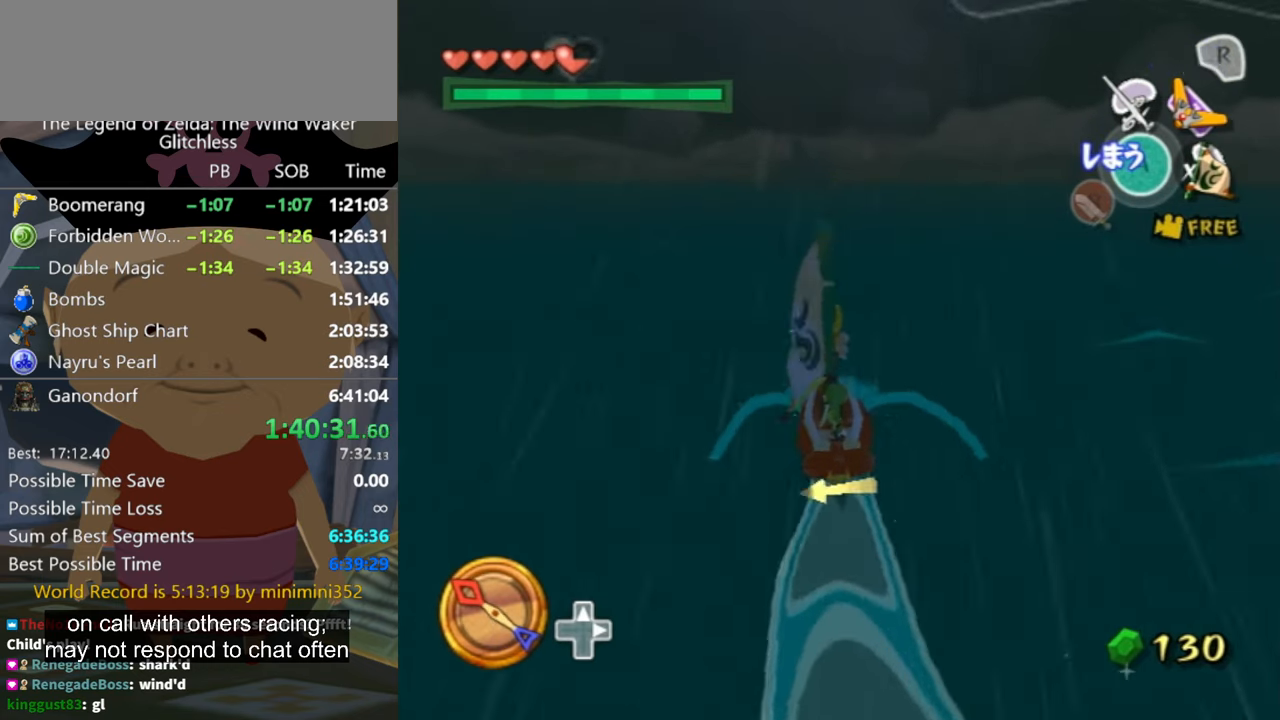
{"buttons": [], "left_stick": "center", "right_stick": "center", "button_events": [[33, "X", "up"]]}
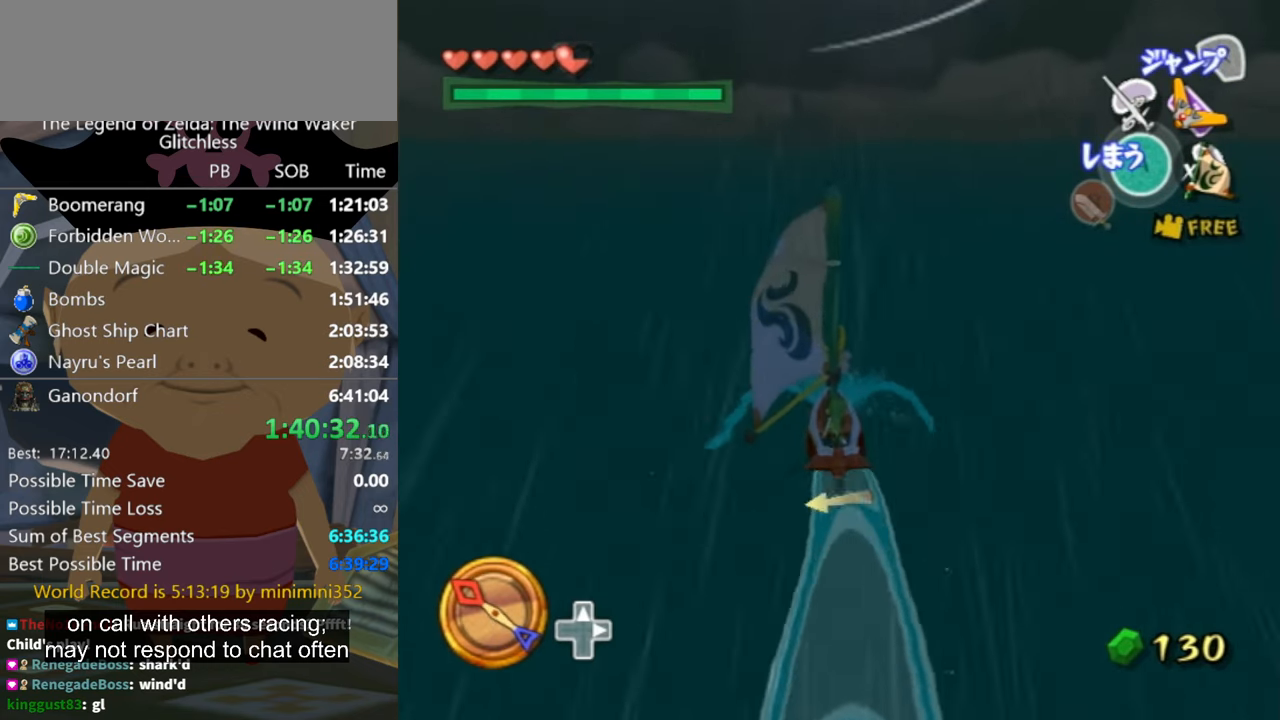
{"buttons": ["X"], "left_stick": "center", "right_stick": "center", "button_events": [[233, "A", "down"], [300, "A", "up"], [400, "X", "down"]]}
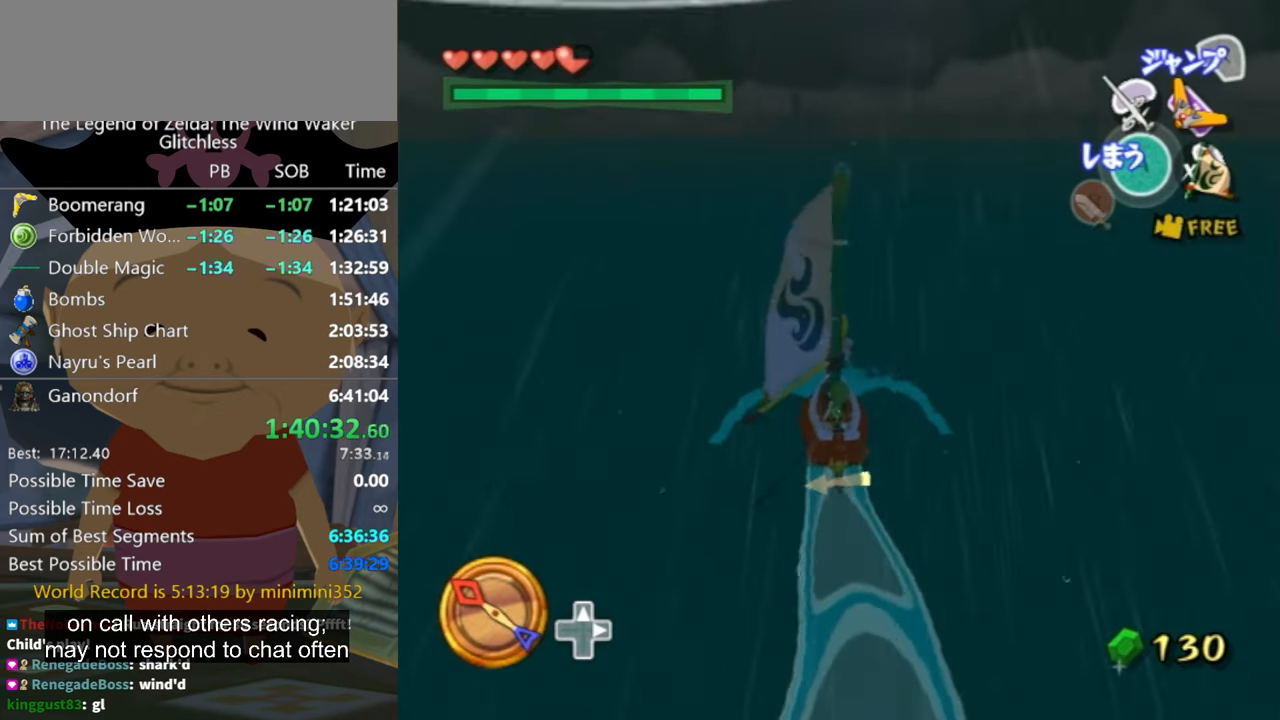
{"buttons": [], "left_stick": "center", "right_stick": "center", "button_events": [[33, "X", "up"]]}
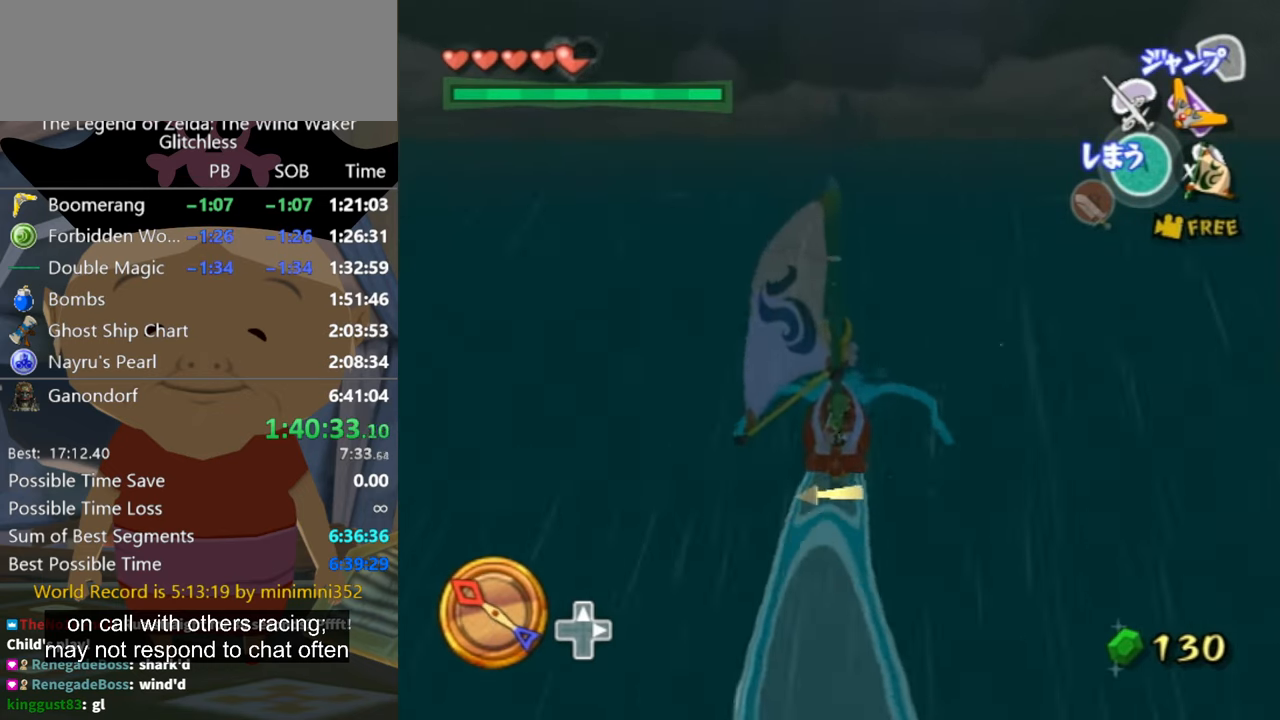
{"buttons": [], "left_stick": "right", "right_stick": "center", "button_events": [[100, "A", "down"], [200, "A", "up"], [367, "X", "down"], [467, "X", "up"]]}
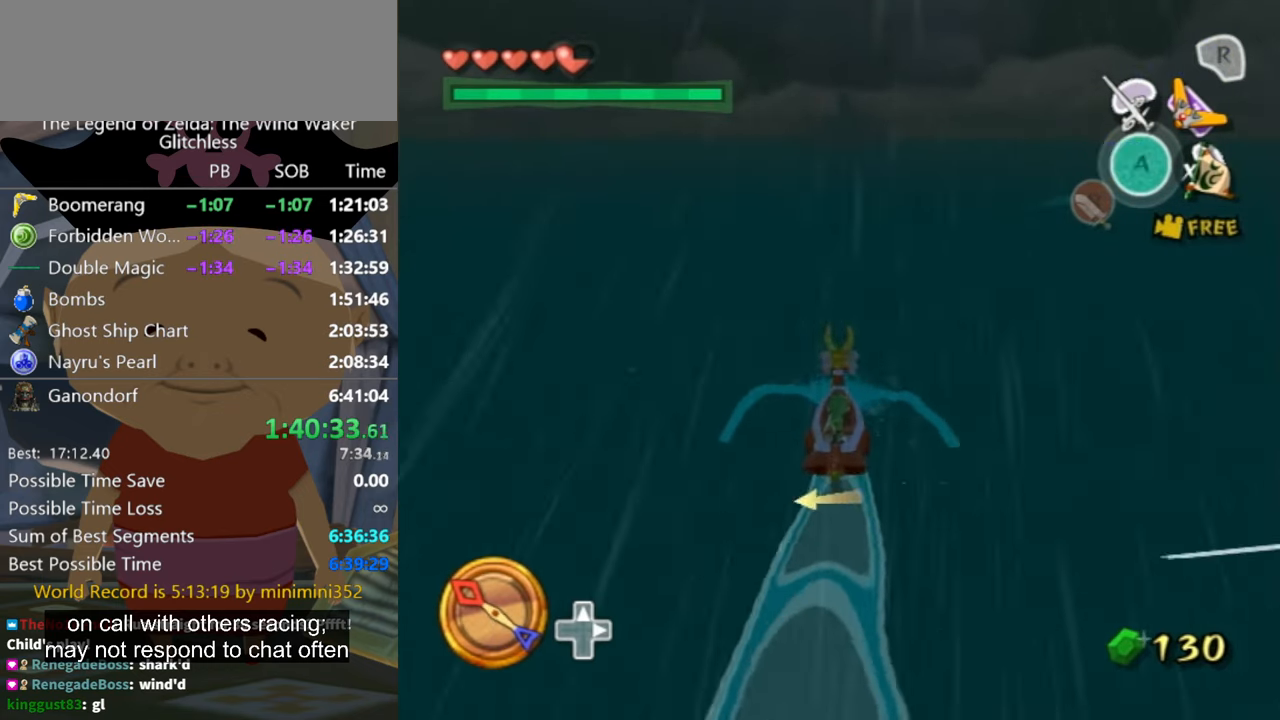
{"buttons": [], "left_stick": "center", "right_stick": "center", "button_events": []}
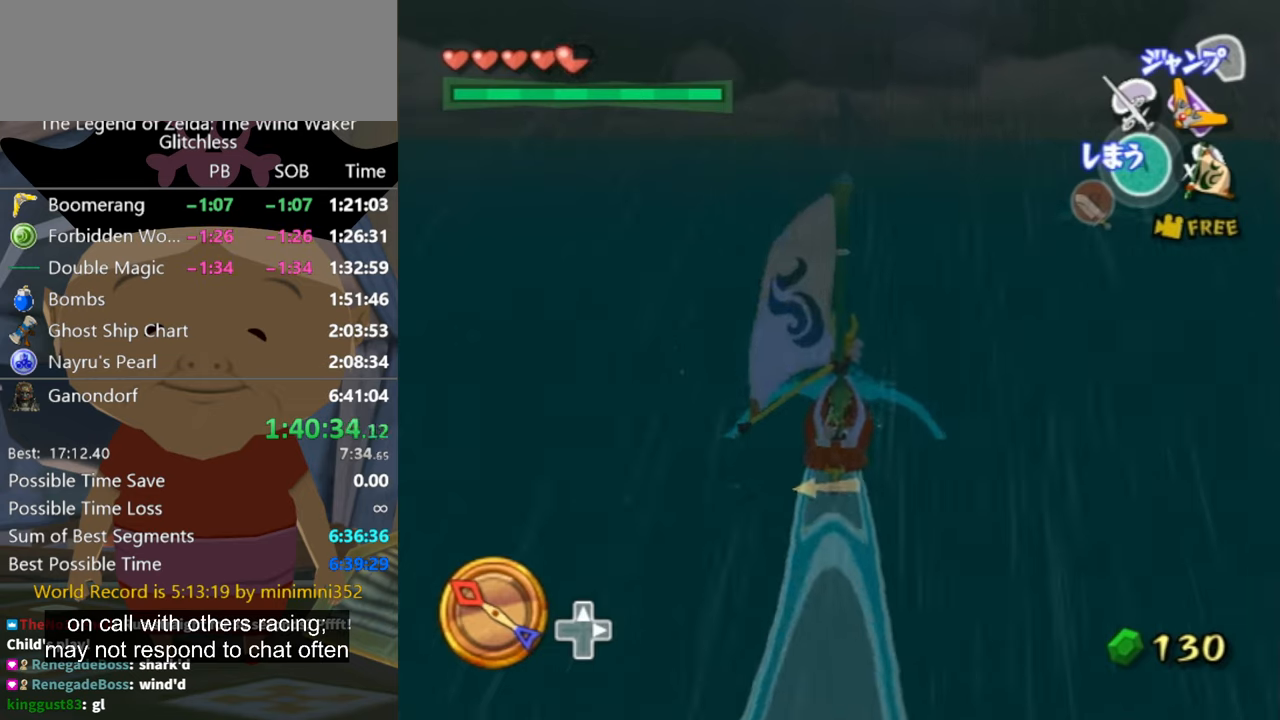
{"buttons": ["X"], "left_stick": "center", "right_stick": "center", "button_events": [[233, "A", "down"], [300, "A", "up"], [433, "X", "down"]]}
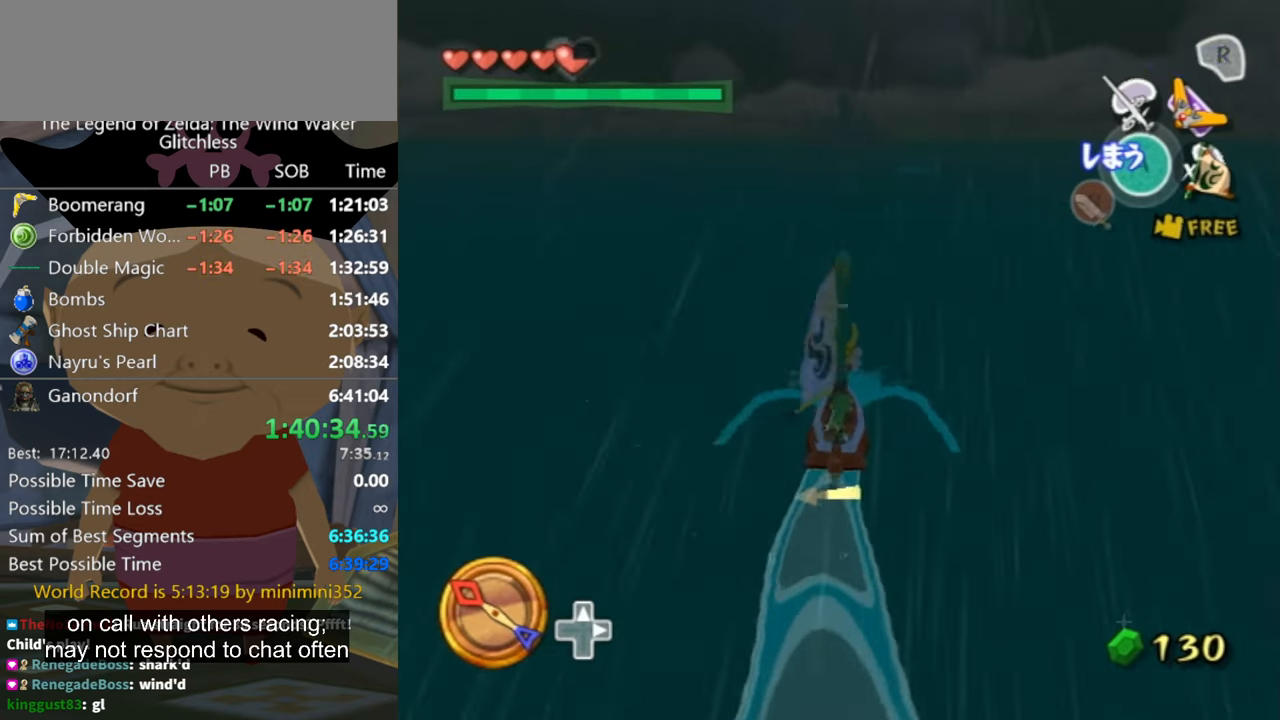
{"buttons": [], "left_stick": "center", "right_stick": "center", "button_events": [[33, "X", "up"]]}
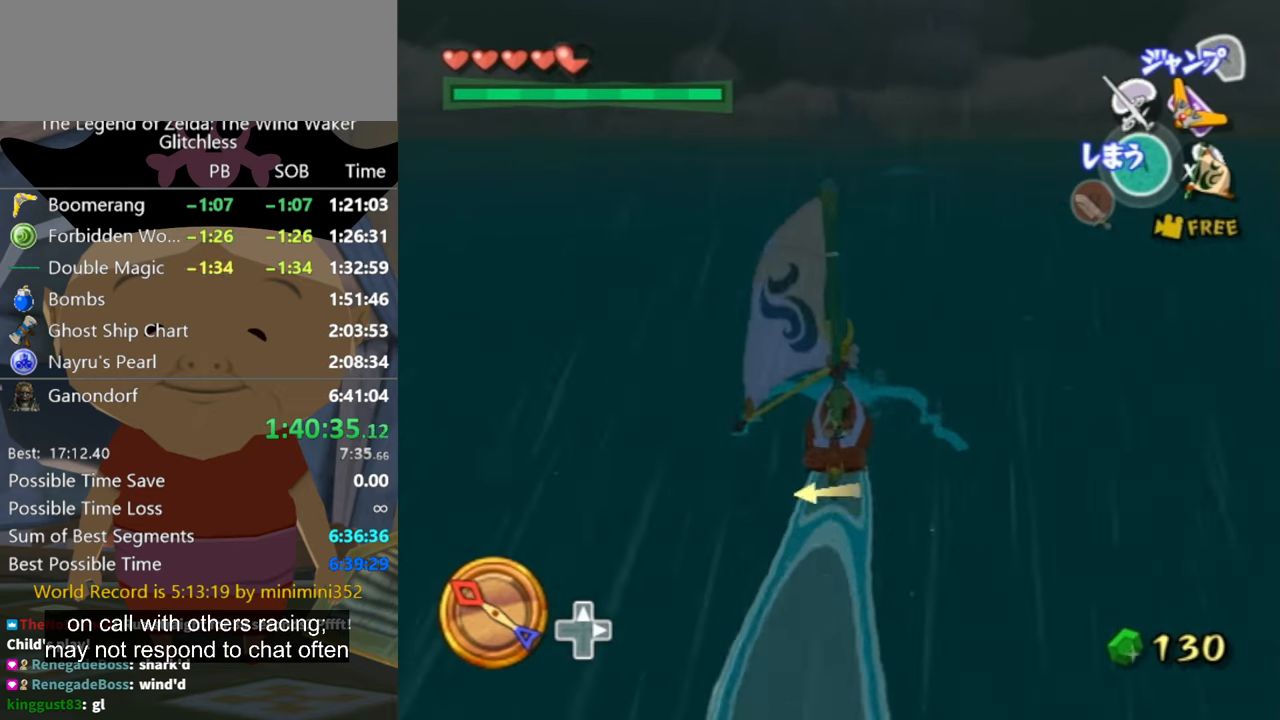
{"buttons": [], "left_stick": "center", "right_stick": "center", "button_events": [[100, "A", "down"], [200, "A", "up"], [400, "X", "down"], [466, "X", "up"]]}